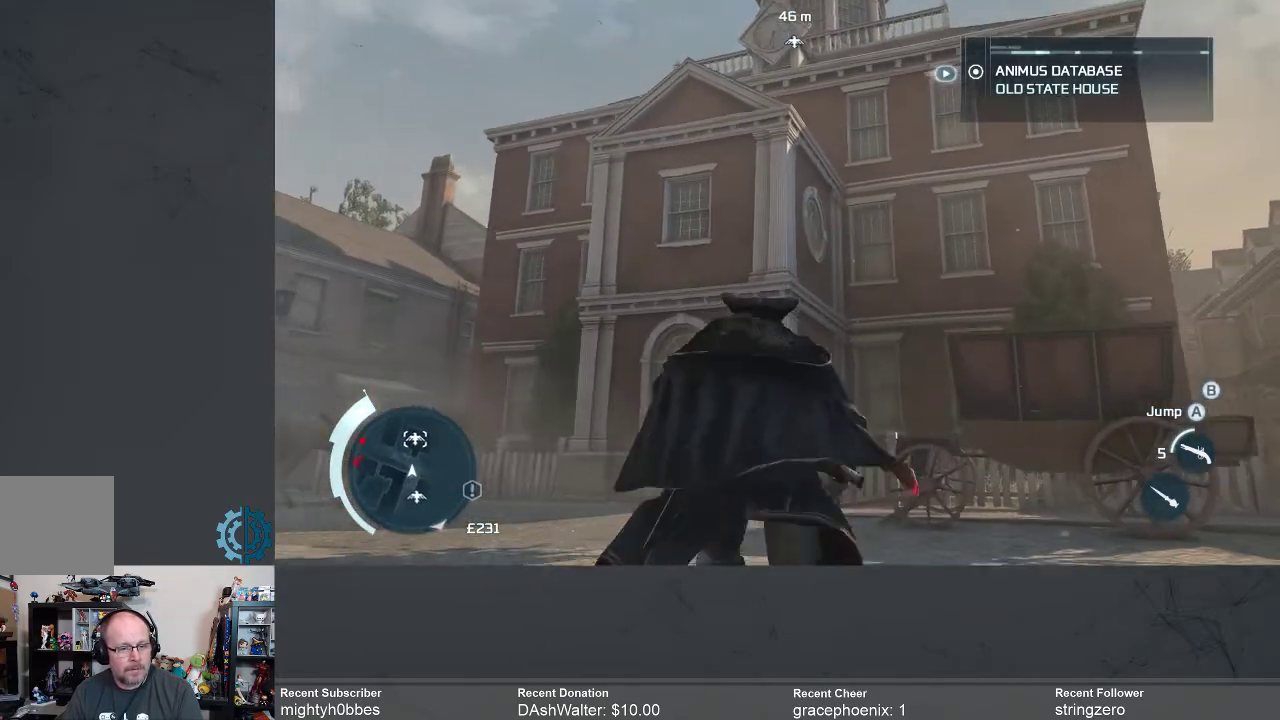
Gameplay with a controller (Xbox layout); each line is a JSON object with the inputs held at the frame after it. "events" lists button and stick changes between this image and that frame as [ms after this image, input, new state], when the widget could be followed in between.
{"buttons": ["R2"], "left_stick": "up-left", "right_stick": "center", "events": [[167, "left_stick", "up-left"], [200, "right_stick", "down"], [400, "right_stick", "center"]]}
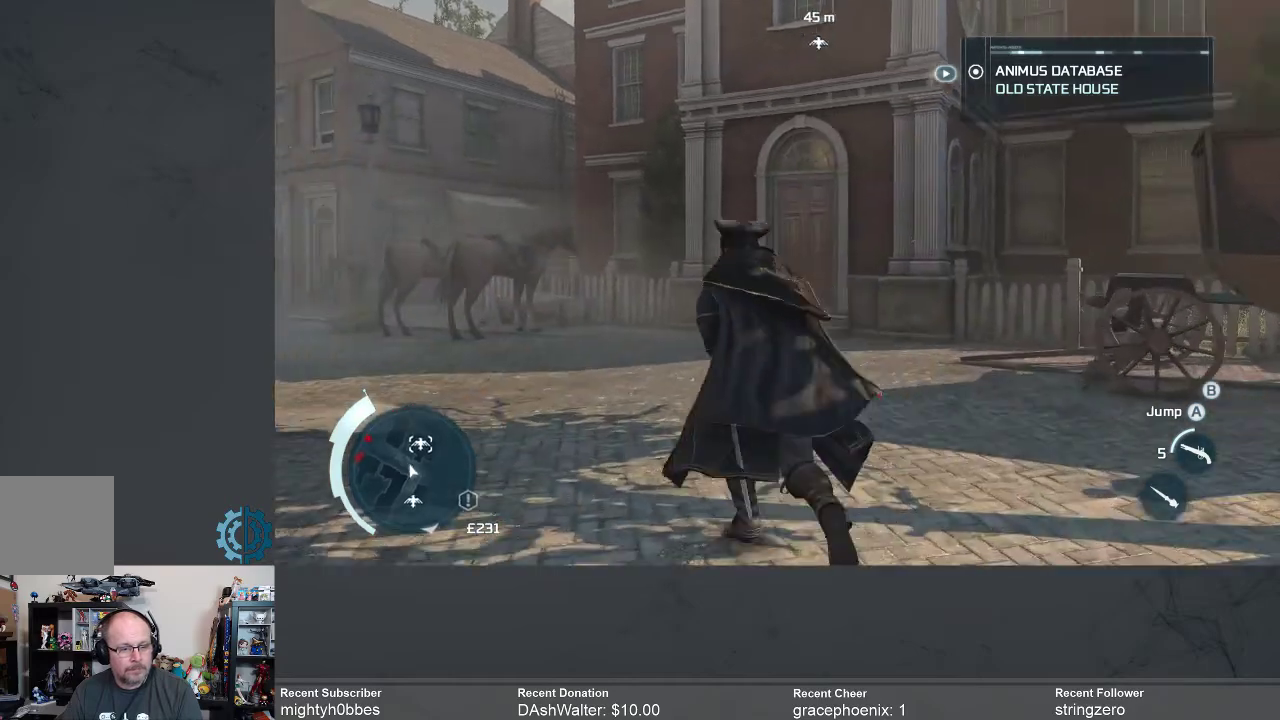
{"buttons": ["R2"], "left_stick": "up", "right_stick": "center", "events": [[100, "right_stick", "down-right"], [267, "right_stick", "center"], [367, "left_stick", "up"], [367, "right_stick", "right"], [500, "right_stick", "center"]]}
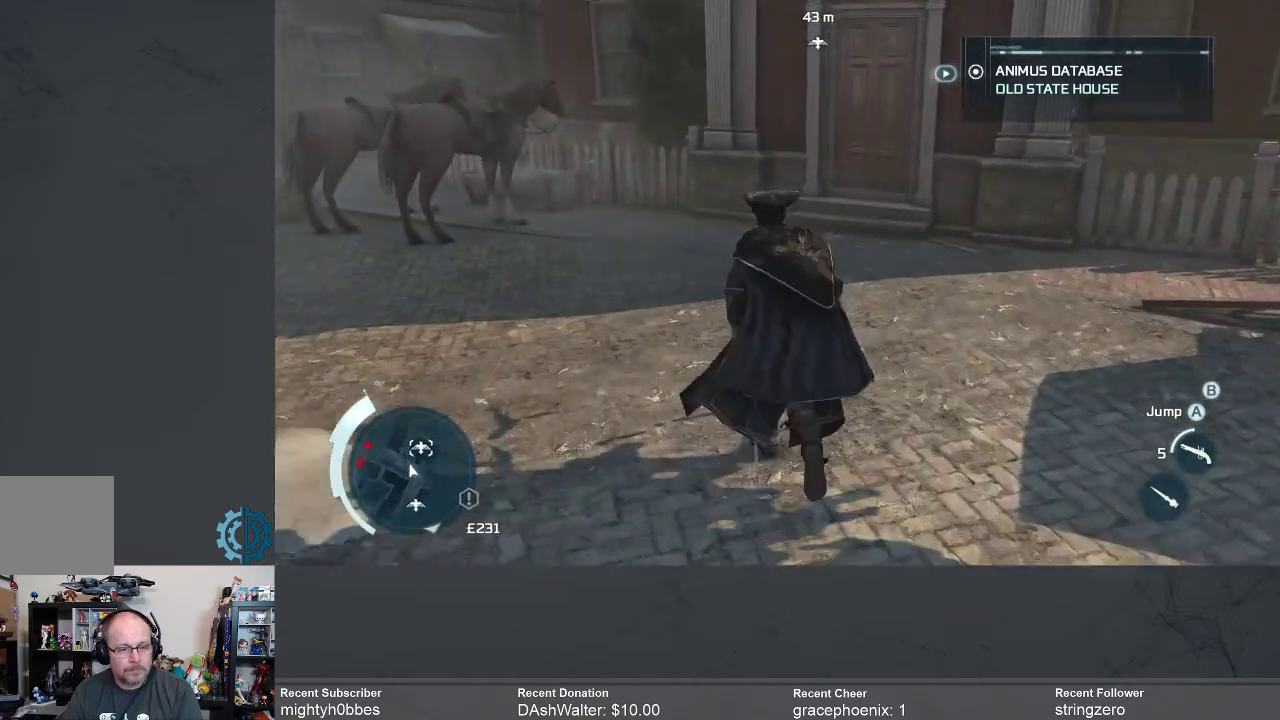
{"buttons": ["R2"], "left_stick": "up", "right_stick": "center", "events": [[200, "right_stick", "up-right"], [367, "right_stick", "center"]]}
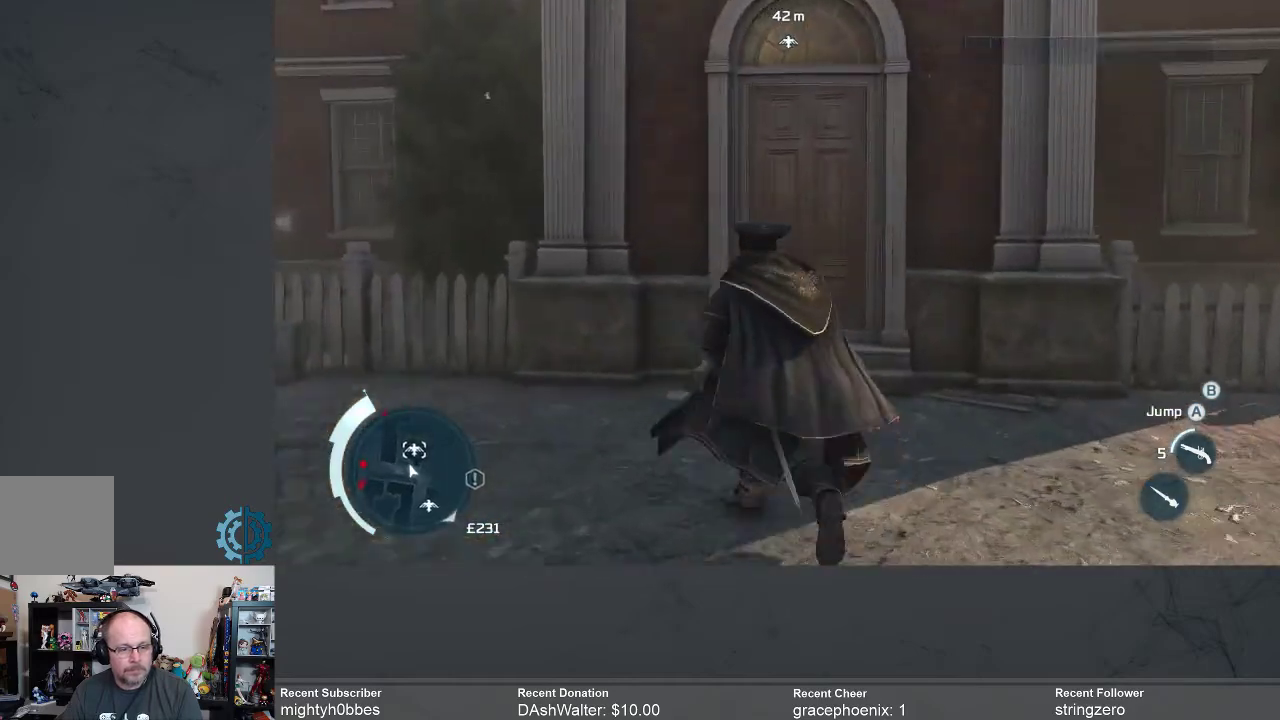
{"buttons": ["A", "R2"], "left_stick": "up", "right_stick": "center", "events": [[33, "A", "down"]]}
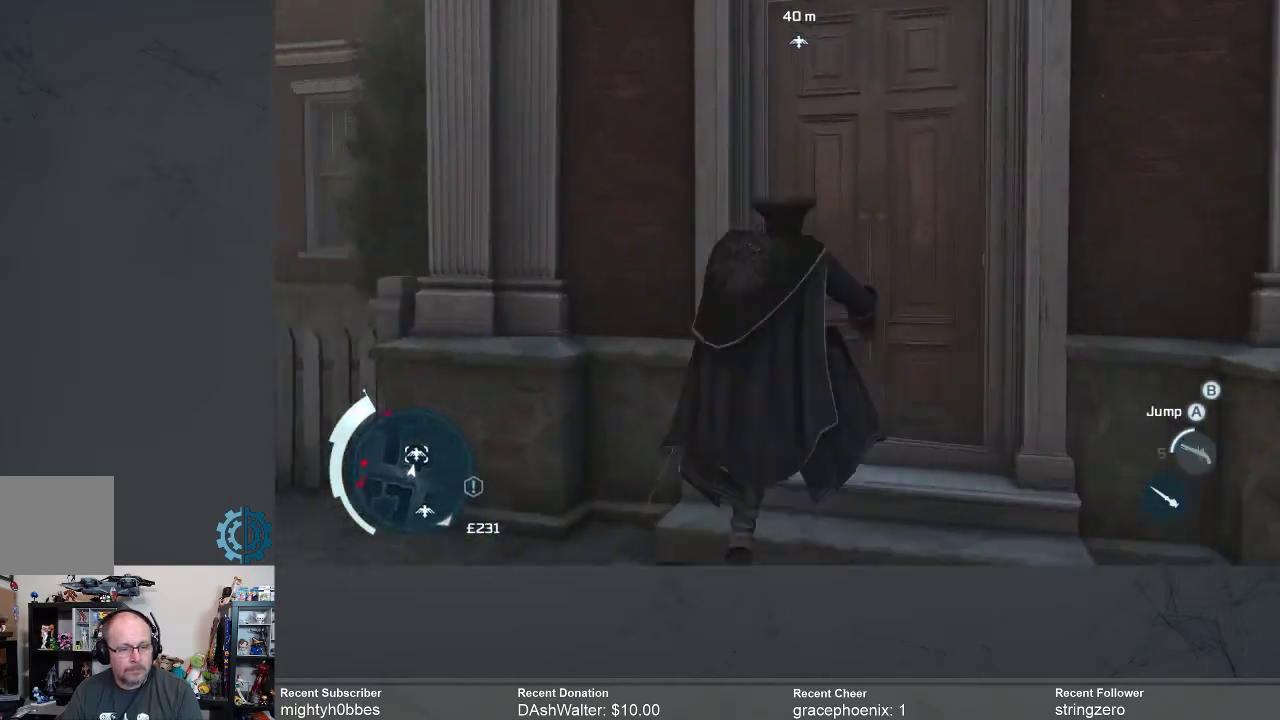
{"buttons": ["A", "R2"], "left_stick": "up", "right_stick": "center", "events": []}
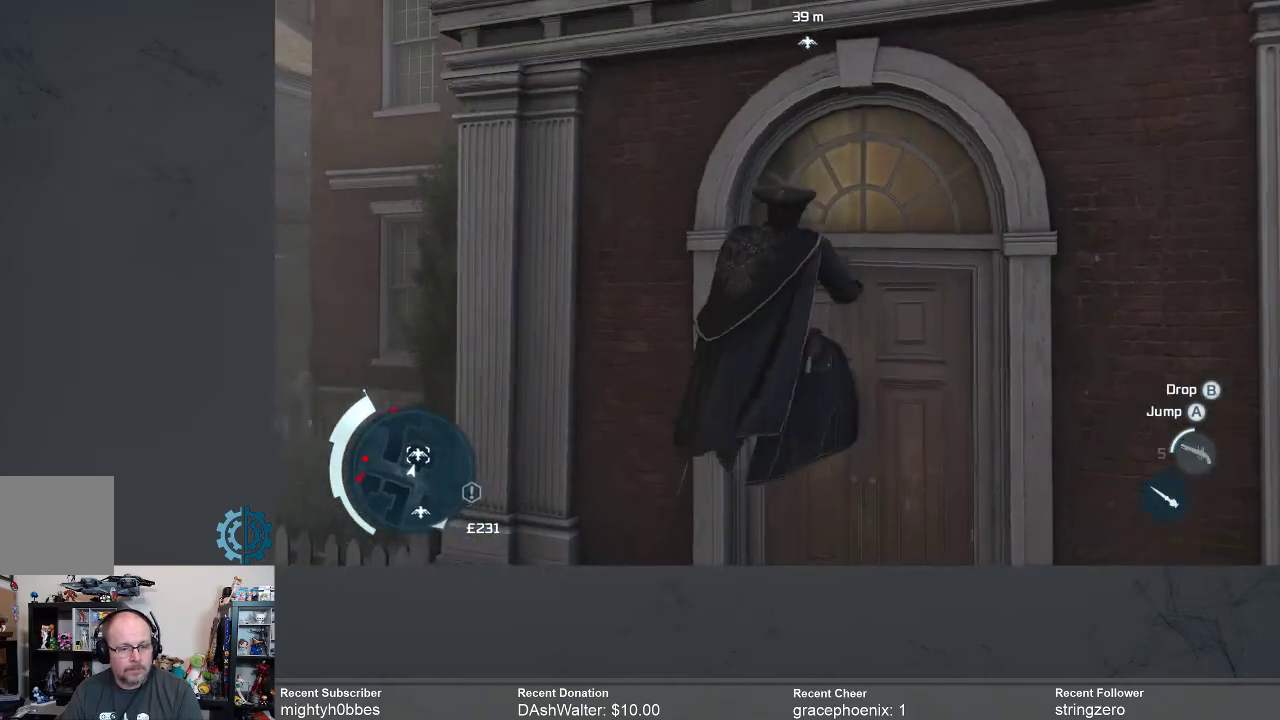
{"buttons": ["A", "R2"], "left_stick": "up", "right_stick": "center", "events": []}
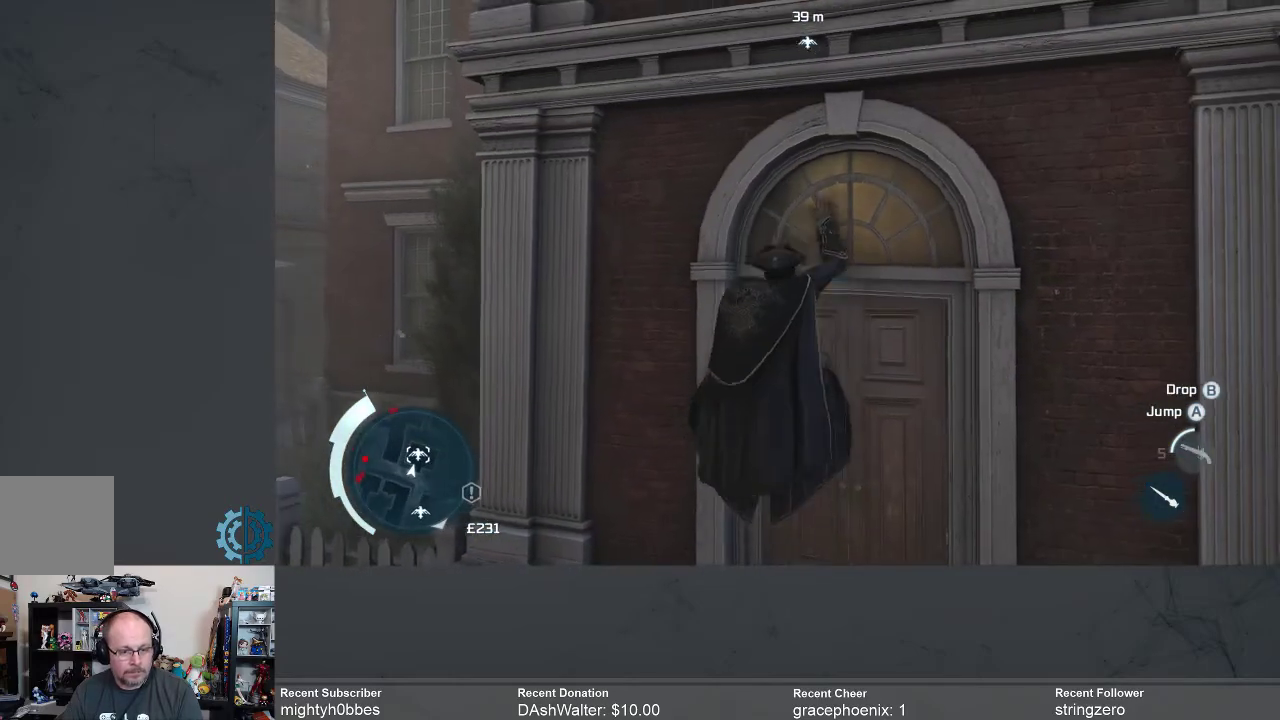
{"buttons": ["A", "R2"], "left_stick": "up", "right_stick": "center", "events": []}
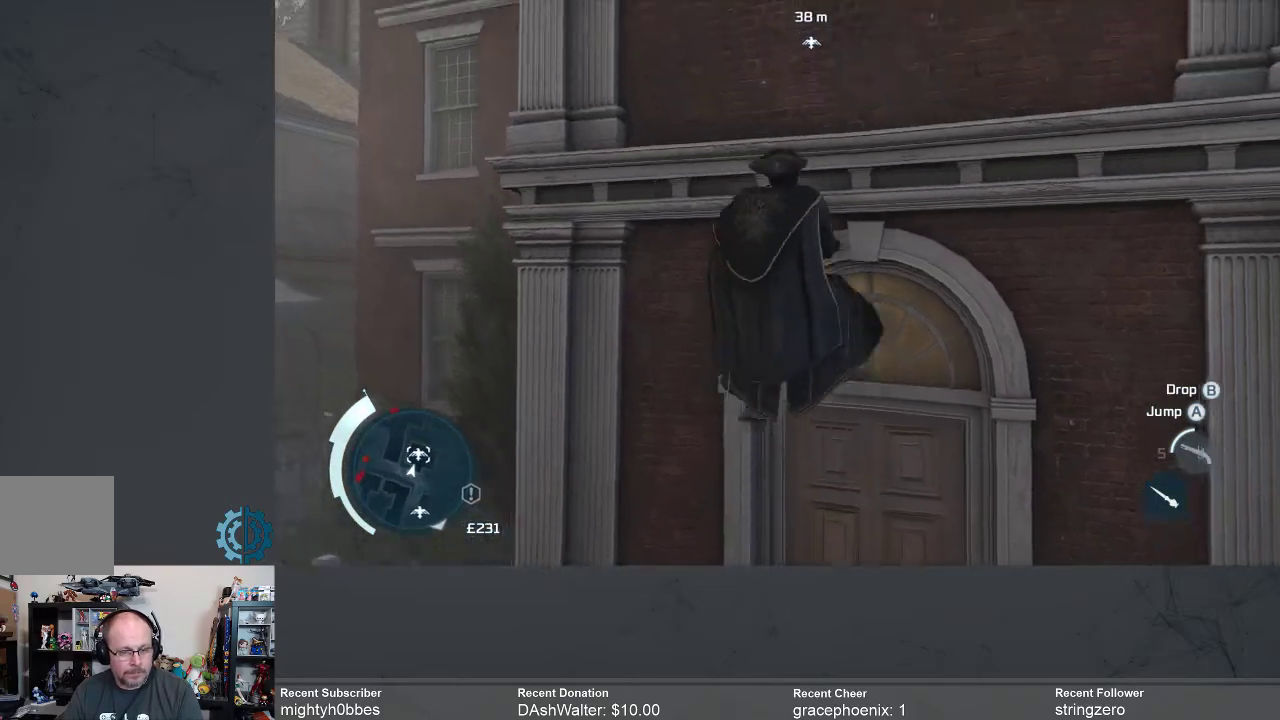
{"buttons": ["A", "R2"], "left_stick": "up", "right_stick": "center", "events": []}
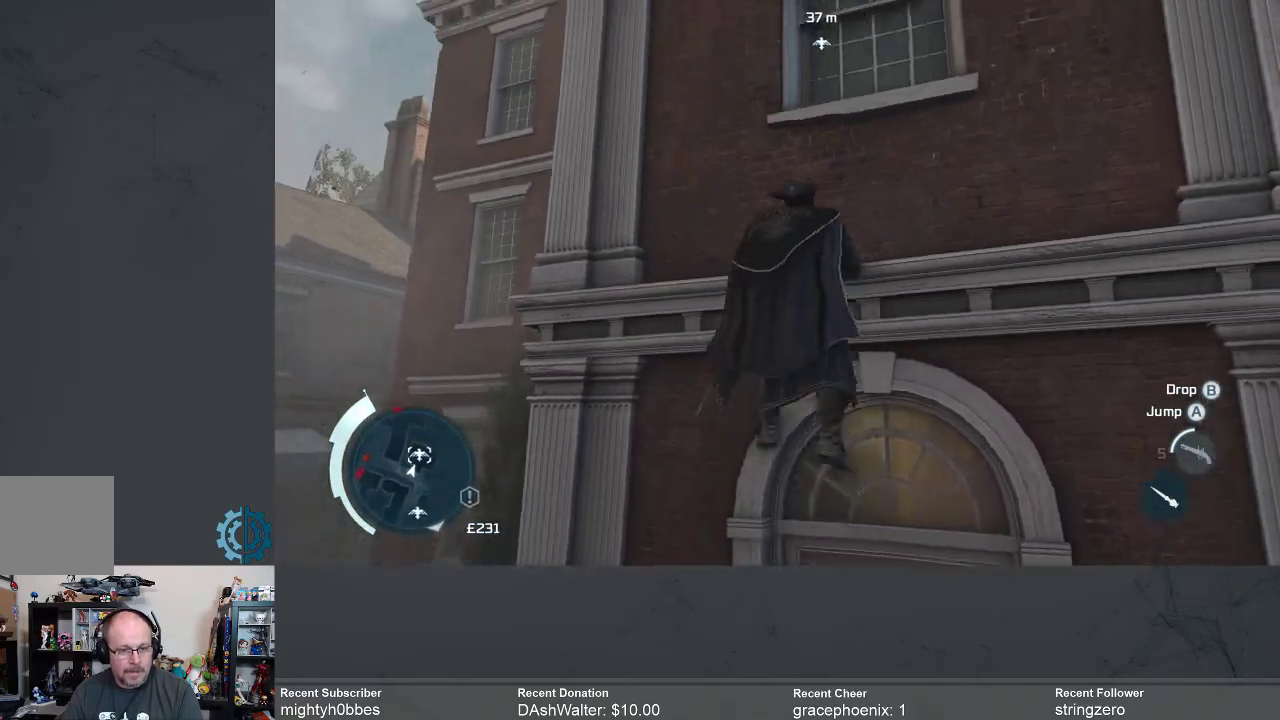
{"buttons": ["A", "R2"], "left_stick": "up", "right_stick": "center", "events": []}
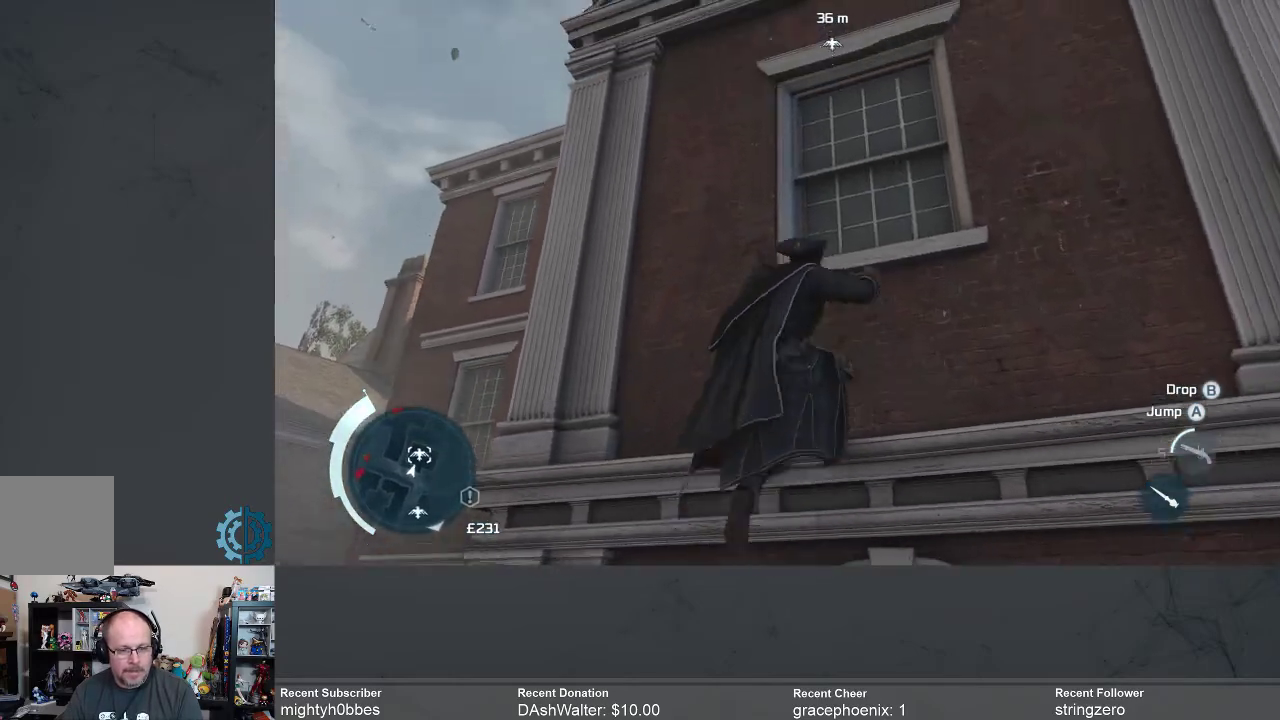
{"buttons": ["A", "R2"], "left_stick": "up", "right_stick": "center", "events": []}
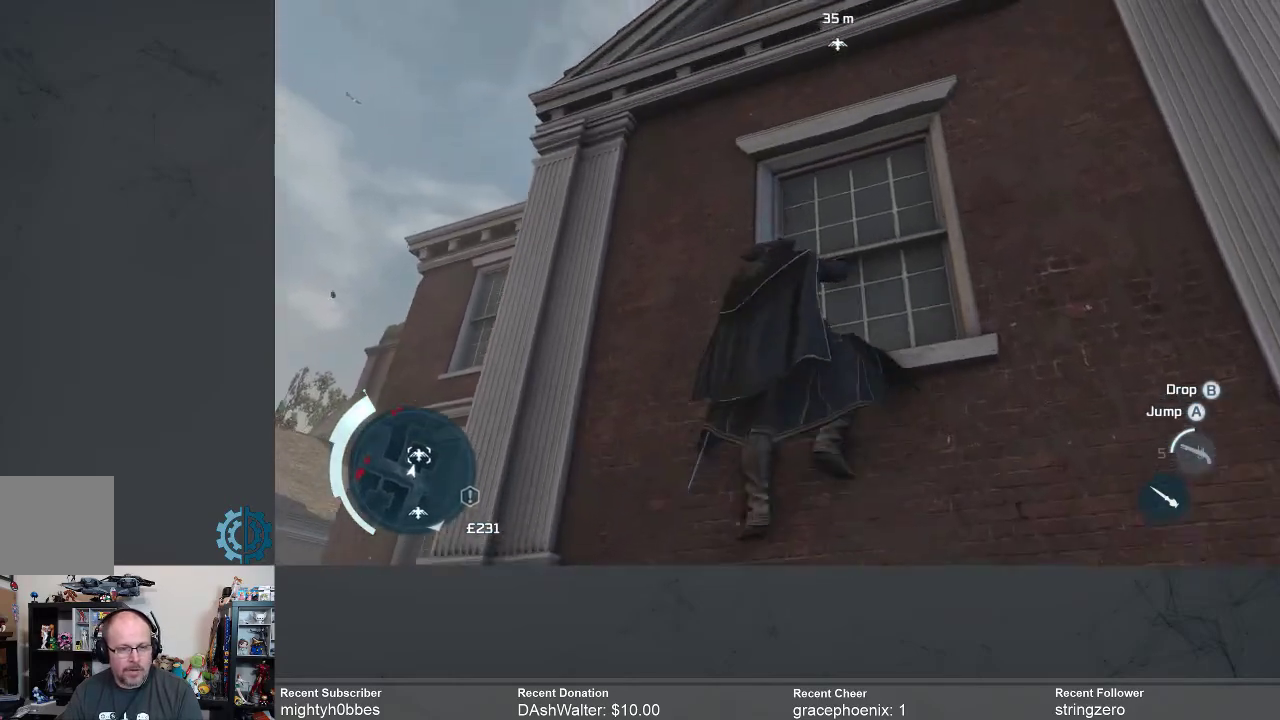
{"buttons": ["A", "R2"], "left_stick": "up", "right_stick": "center", "events": []}
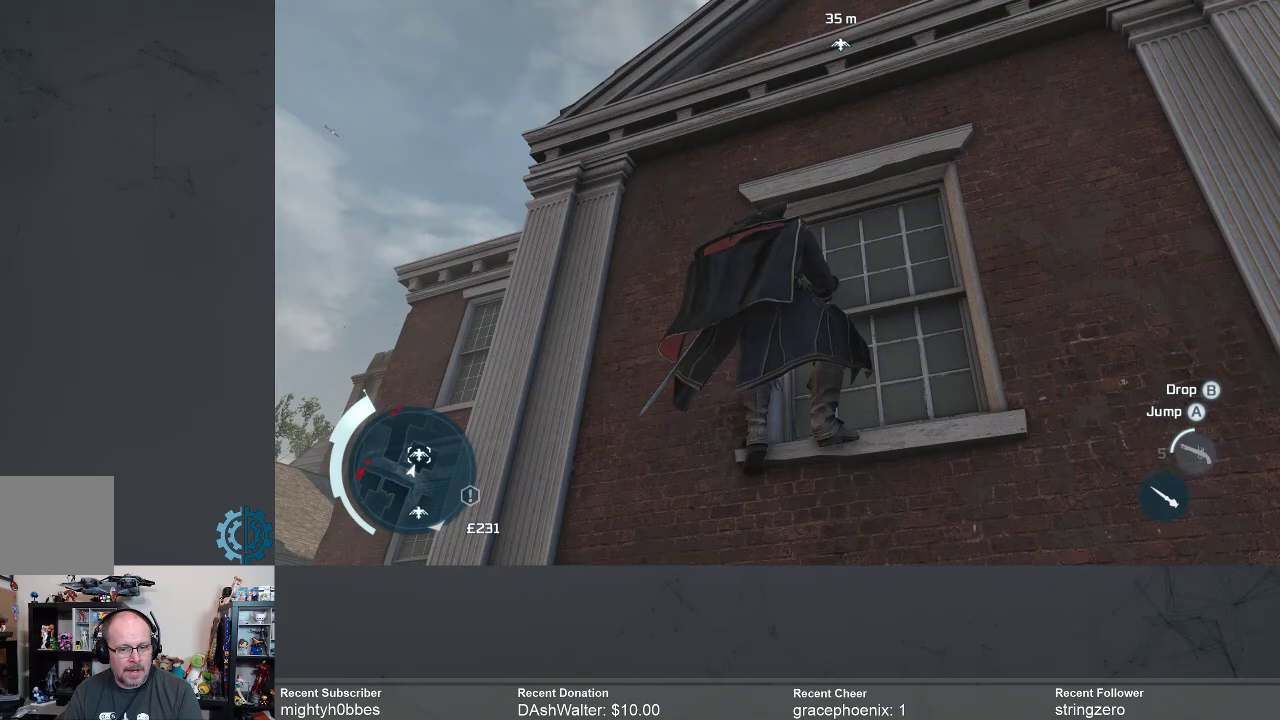
{"buttons": ["A", "R2"], "left_stick": "up", "right_stick": "center", "events": []}
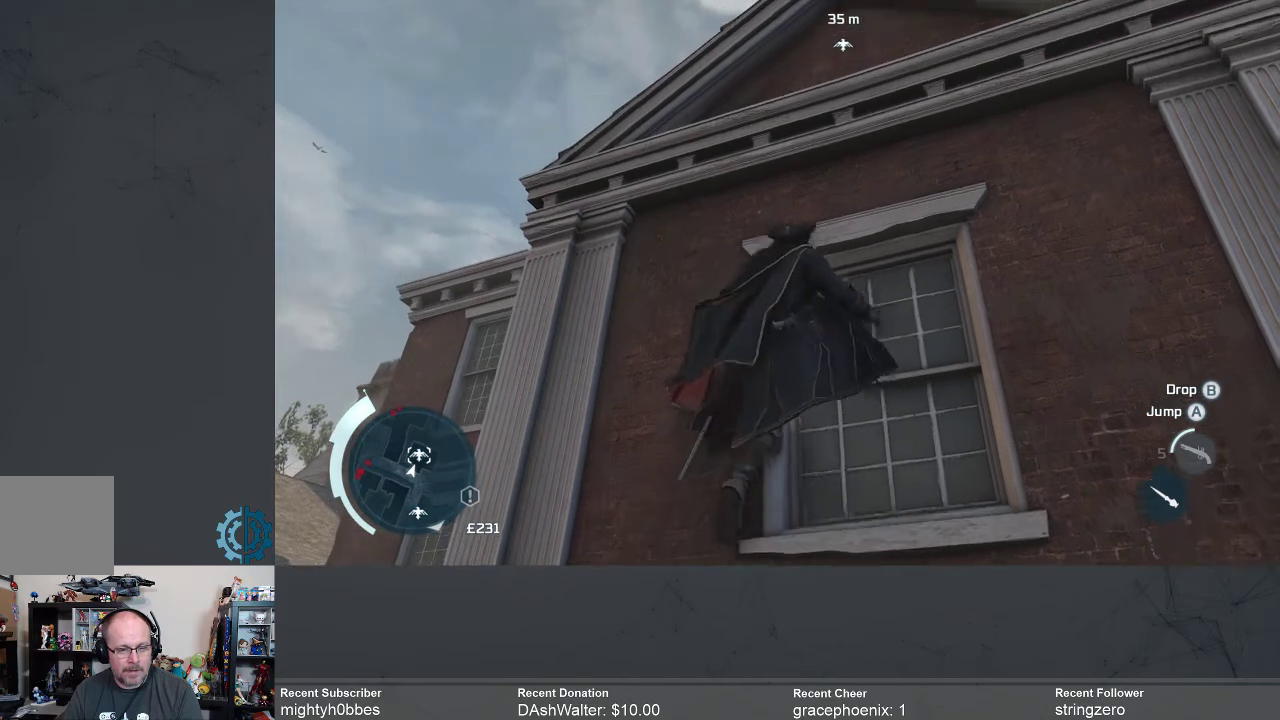
{"buttons": ["A", "R2"], "left_stick": "up", "right_stick": "center", "events": []}
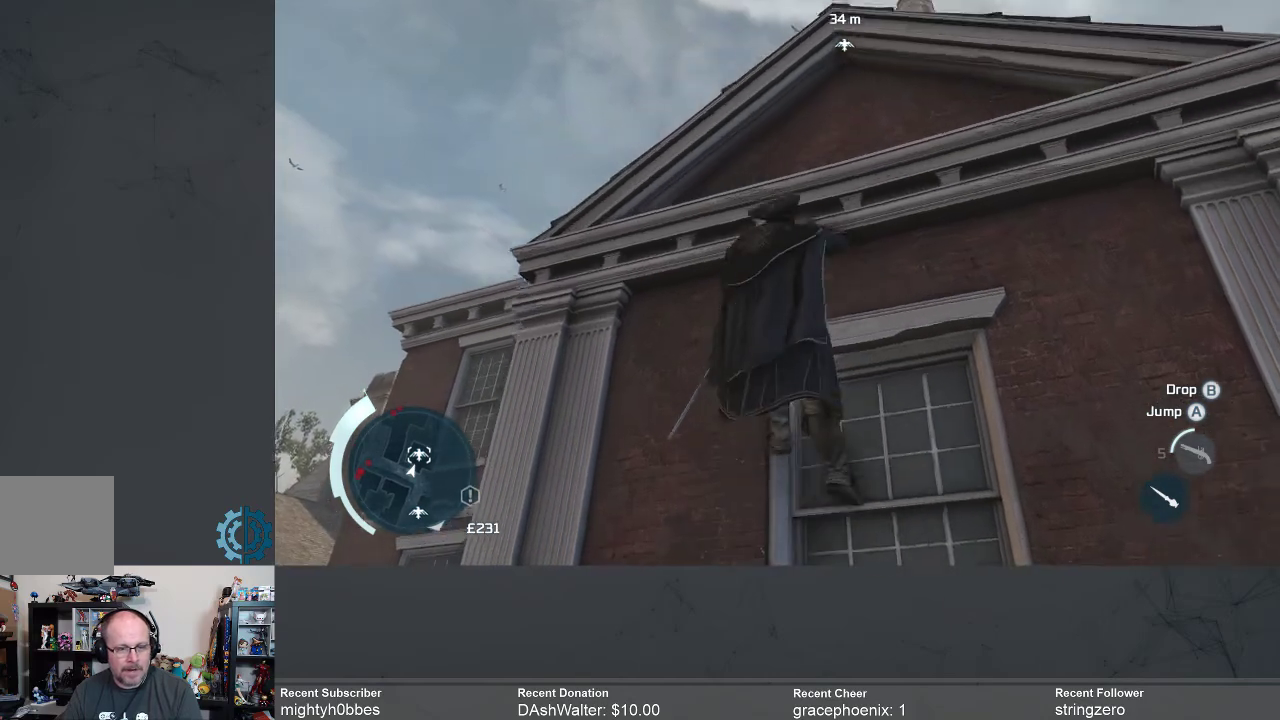
{"buttons": ["A", "R2"], "left_stick": "up", "right_stick": "center", "events": []}
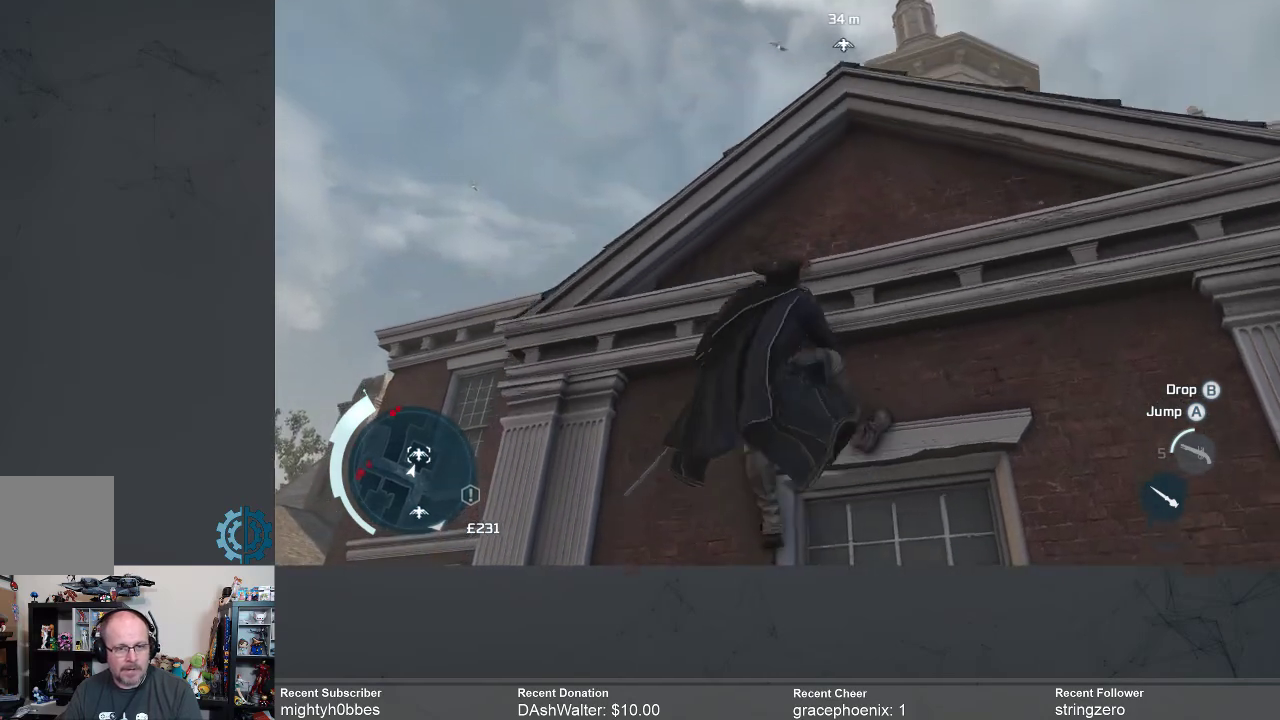
{"buttons": ["A", "R2"], "left_stick": "up", "right_stick": "center", "events": []}
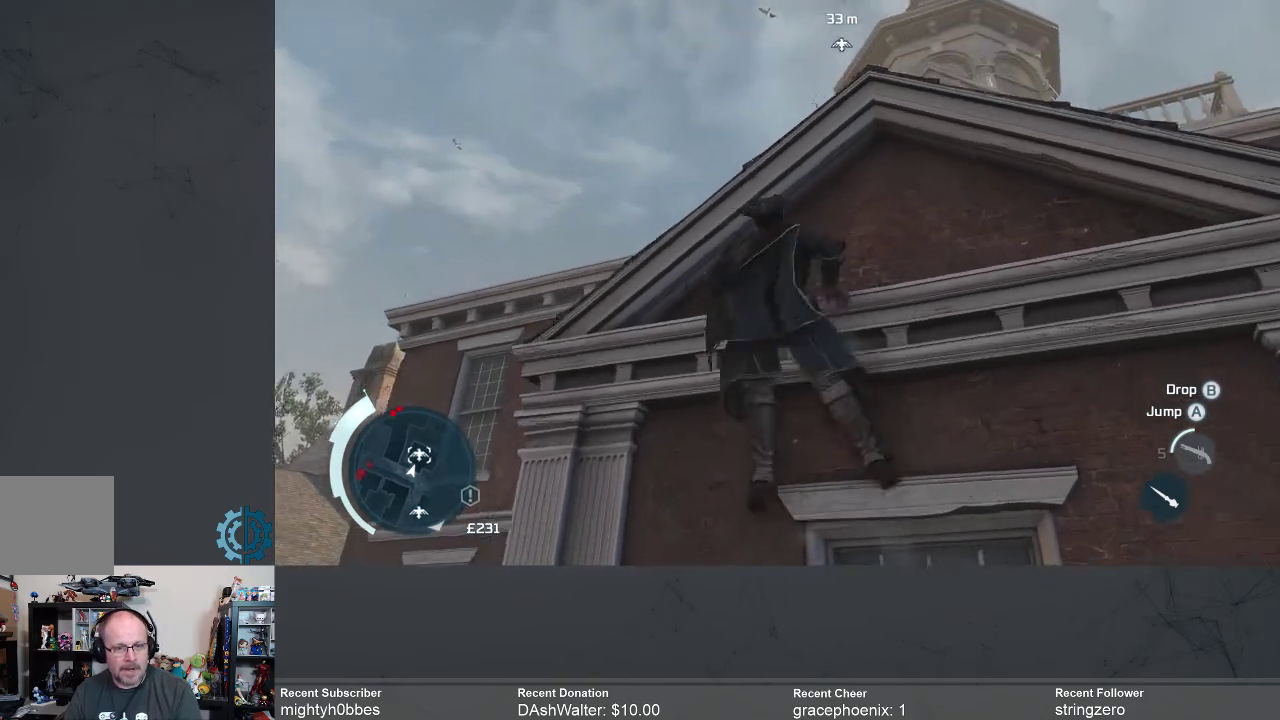
{"buttons": ["A", "R2"], "left_stick": "up", "right_stick": "center", "events": []}
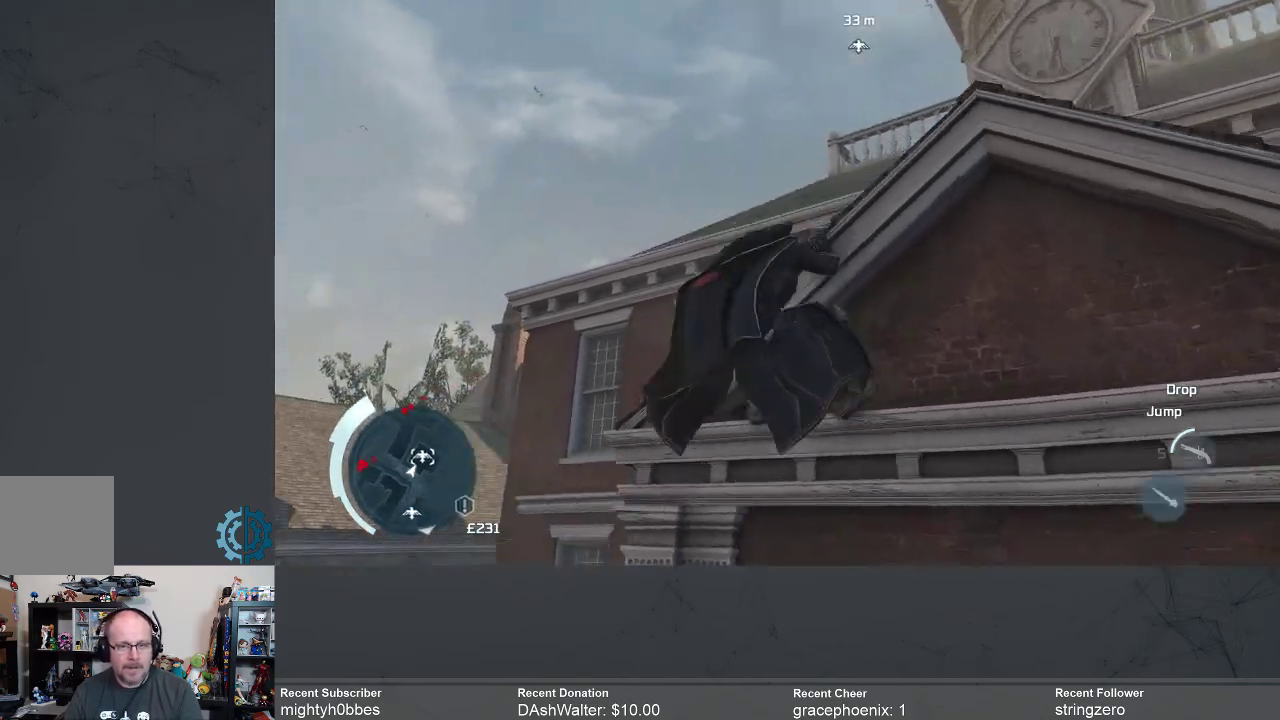
{"buttons": ["R2"], "left_stick": "up", "right_stick": "center", "events": [[33, "A", "up"], [233, "right_stick", "right"], [400, "right_stick", "center"]]}
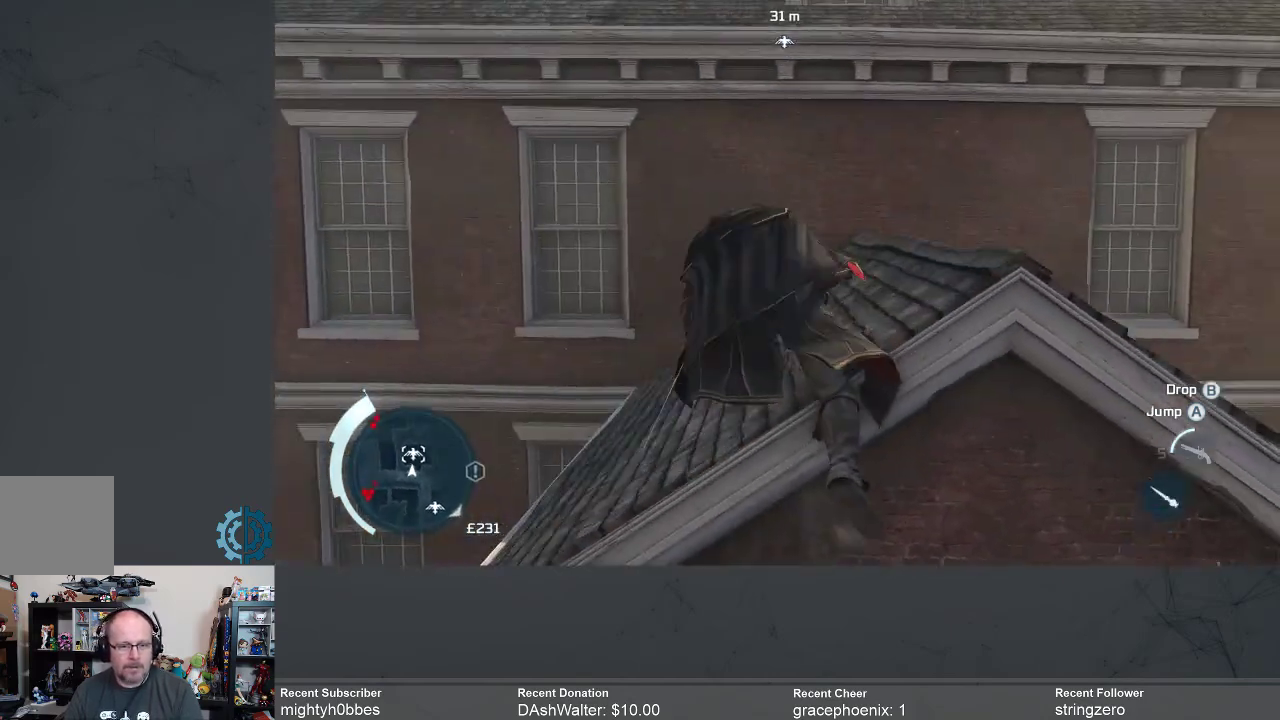
{"buttons": ["A", "R2"], "left_stick": "up", "right_stick": "center", "events": [[133, "right_stick", "up"], [233, "right_stick", "center"], [433, "A", "down"]]}
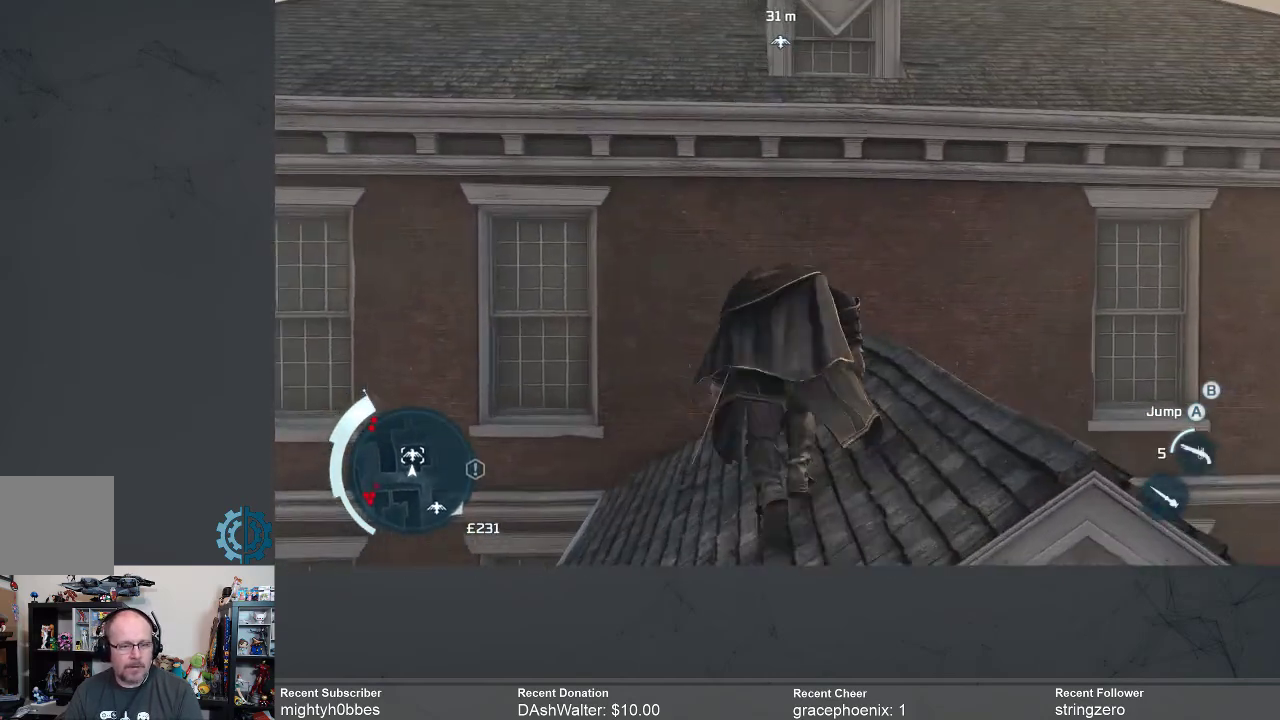
{"buttons": ["A", "R2"], "left_stick": "up", "right_stick": "center", "events": []}
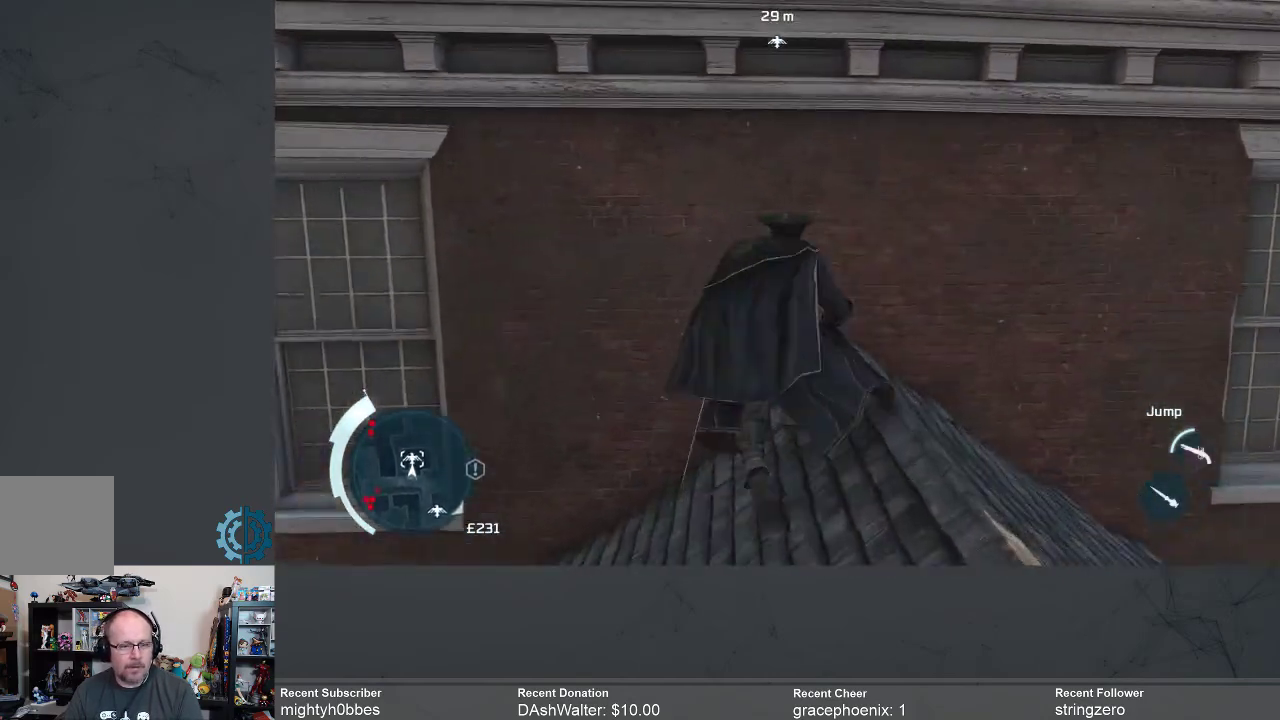
{"buttons": ["A", "R2"], "left_stick": "up", "right_stick": "center", "events": []}
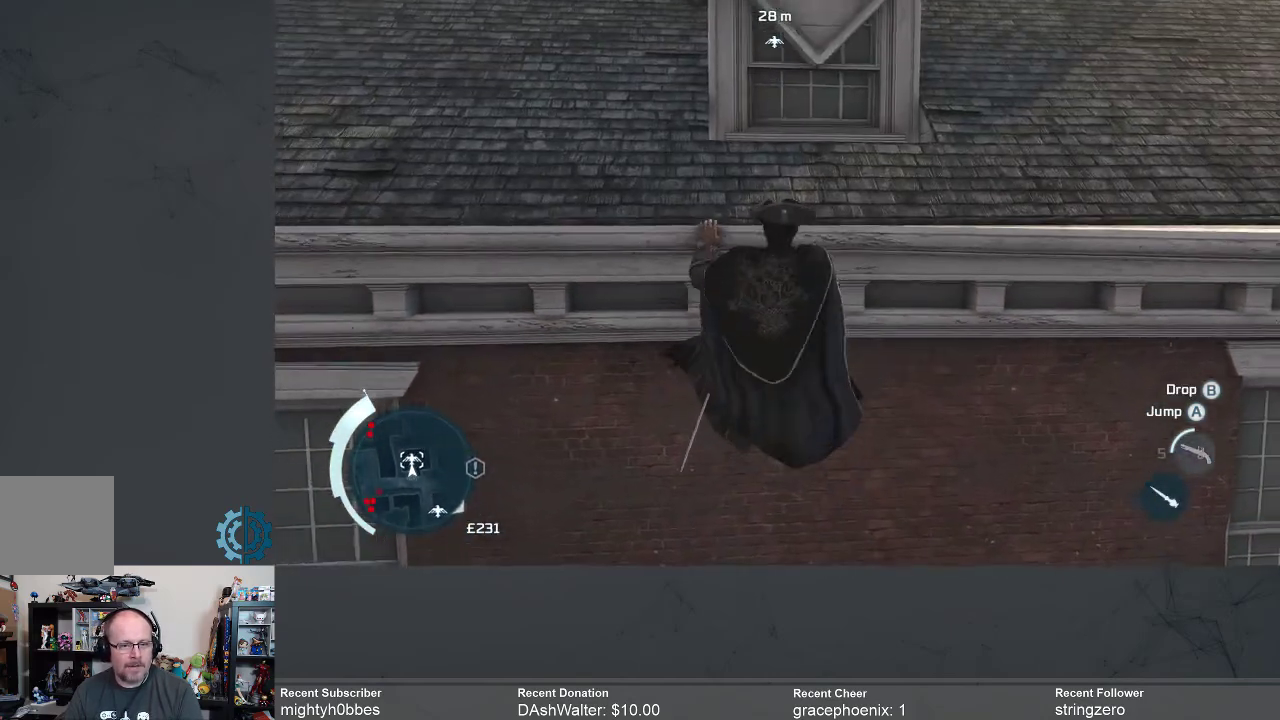
{"buttons": ["A", "R2"], "left_stick": "up", "right_stick": "center", "events": []}
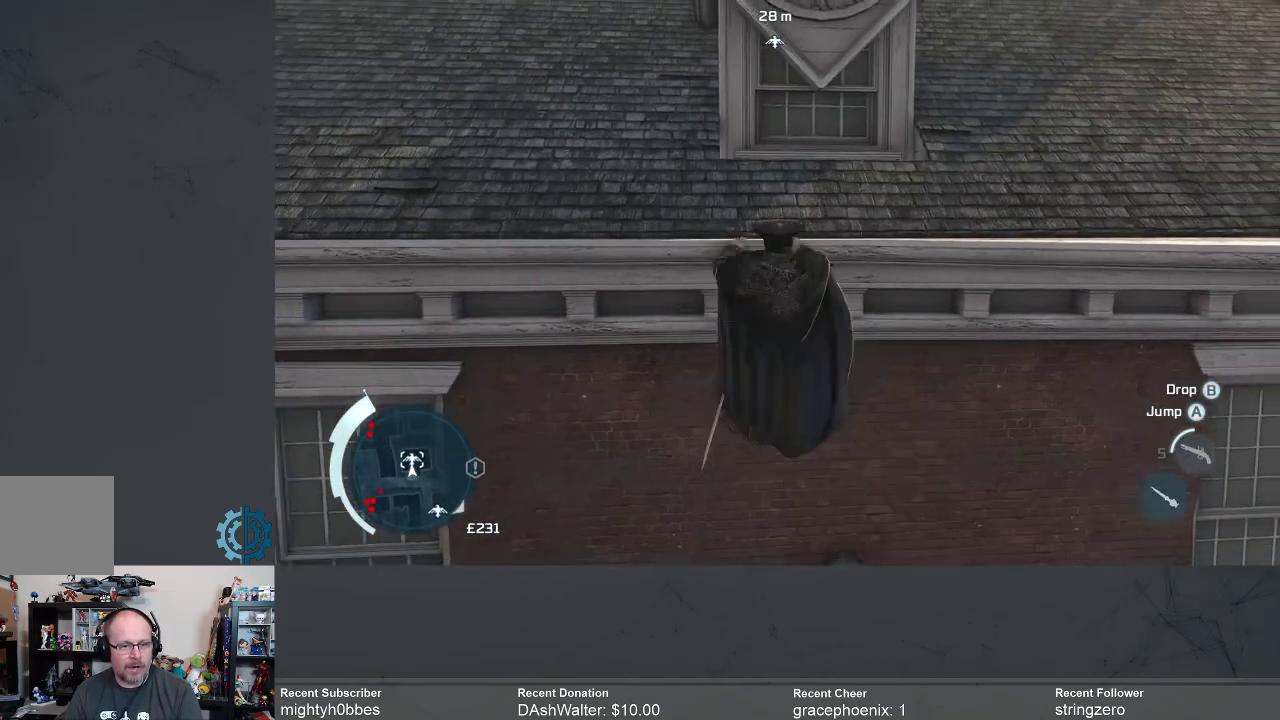
{"buttons": ["R2"], "left_stick": "left", "right_stick": "center", "events": [[233, "A", "up"], [333, "left_stick", "up-left"], [467, "left_stick", "left"]]}
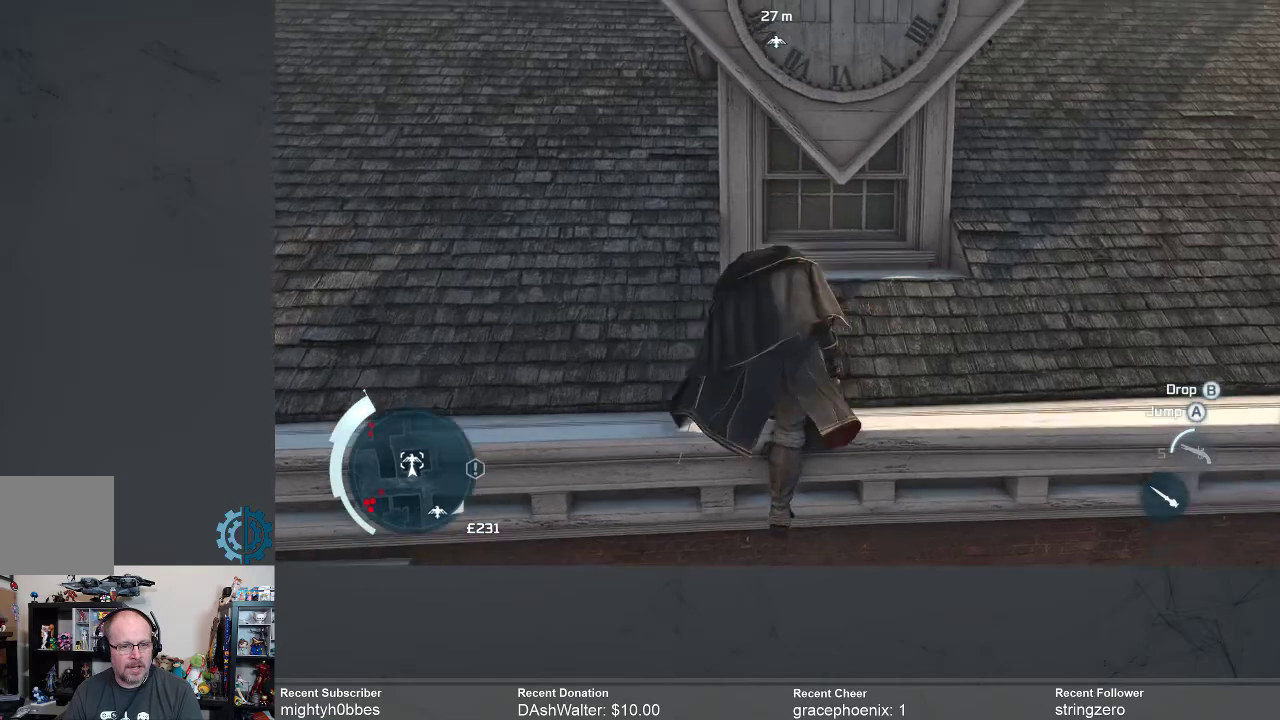
{"buttons": ["R2"], "left_stick": "left", "right_stick": "center", "events": []}
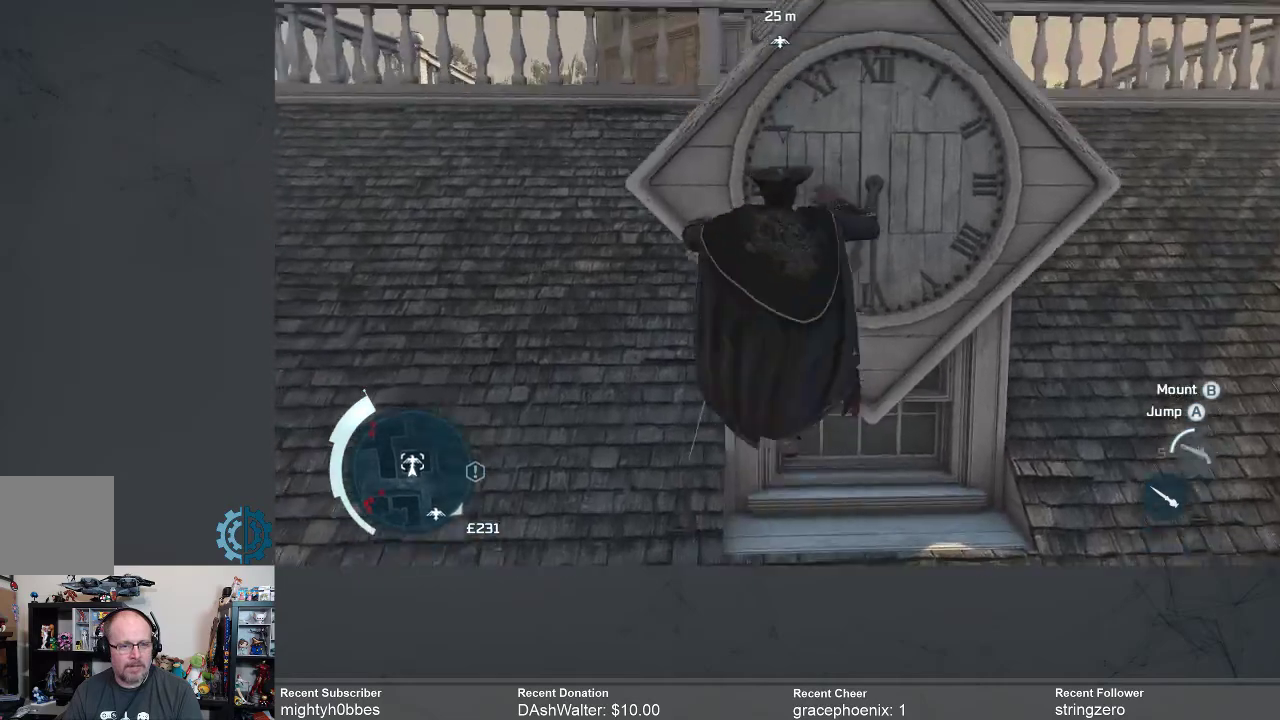
{"buttons": ["A", "R2"], "left_stick": "up", "right_stick": "center", "events": [[67, "right_stick", "up"], [200, "left_stick", "up-left"], [200, "right_stick", "center"], [300, "left_stick", "up"], [467, "A", "down"]]}
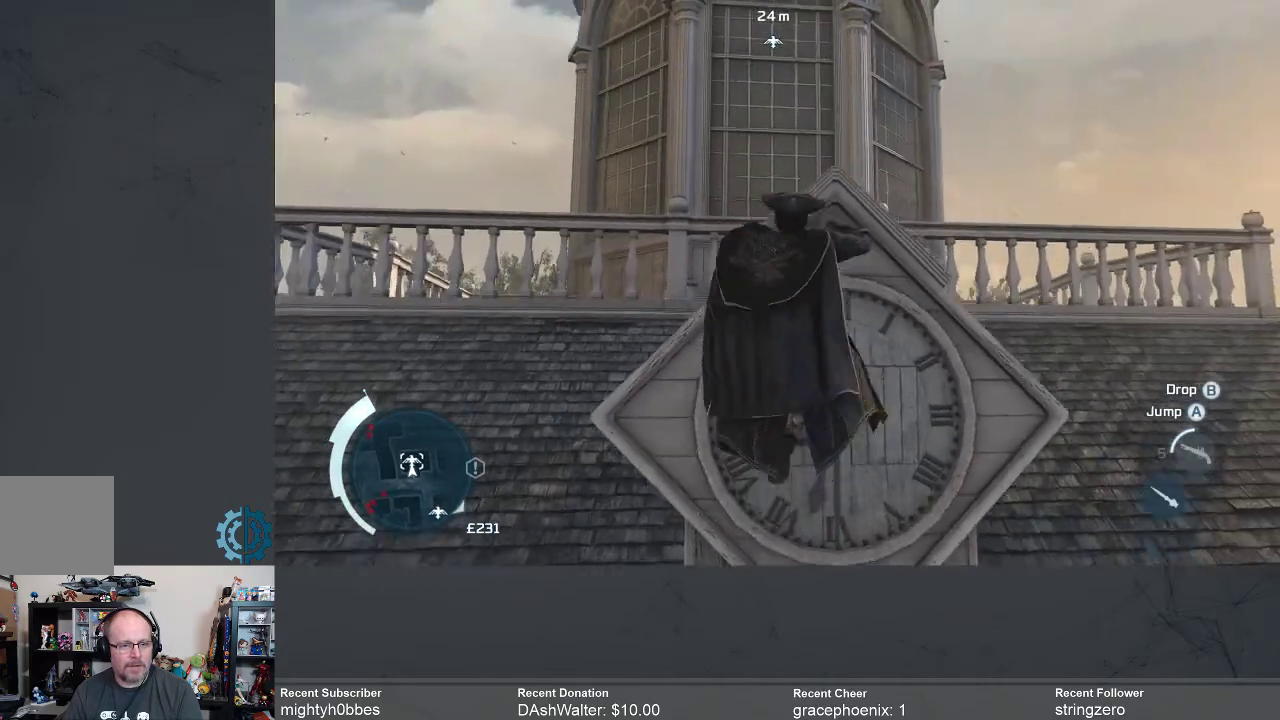
{"buttons": ["A", "R2"], "left_stick": "up", "right_stick": "center", "events": []}
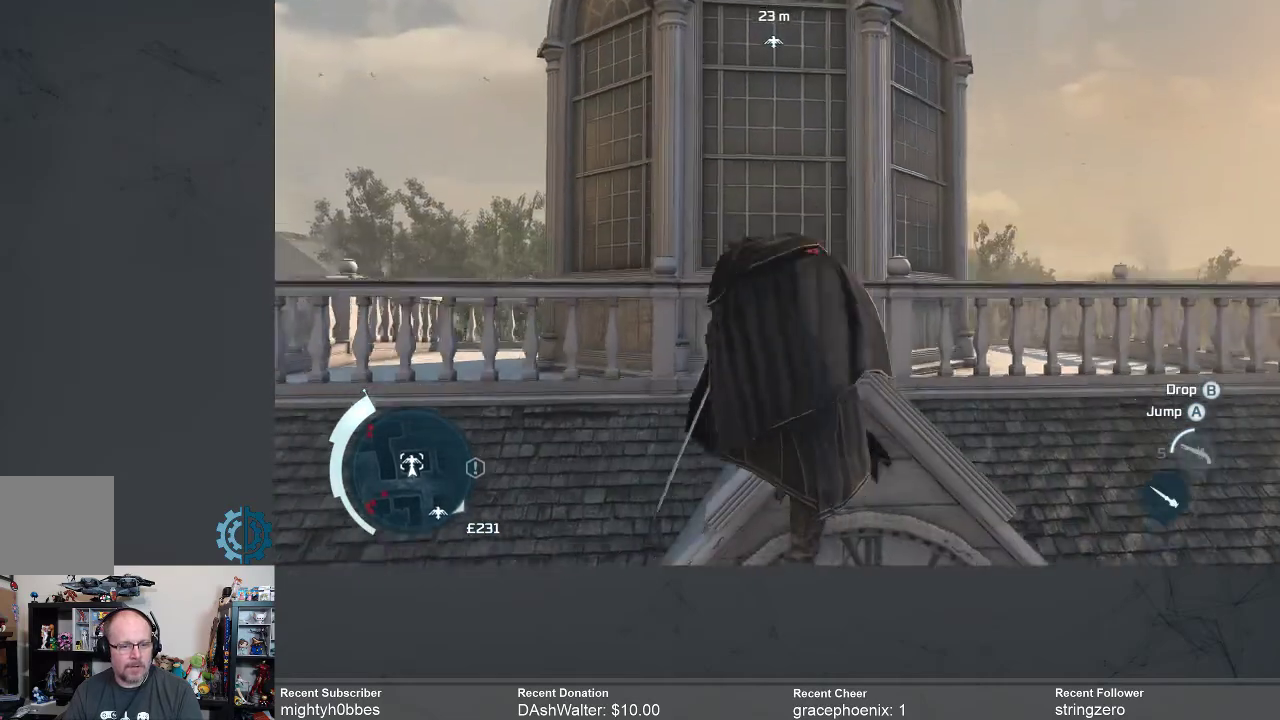
{"buttons": ["A", "R2"], "left_stick": "up", "right_stick": "center", "events": []}
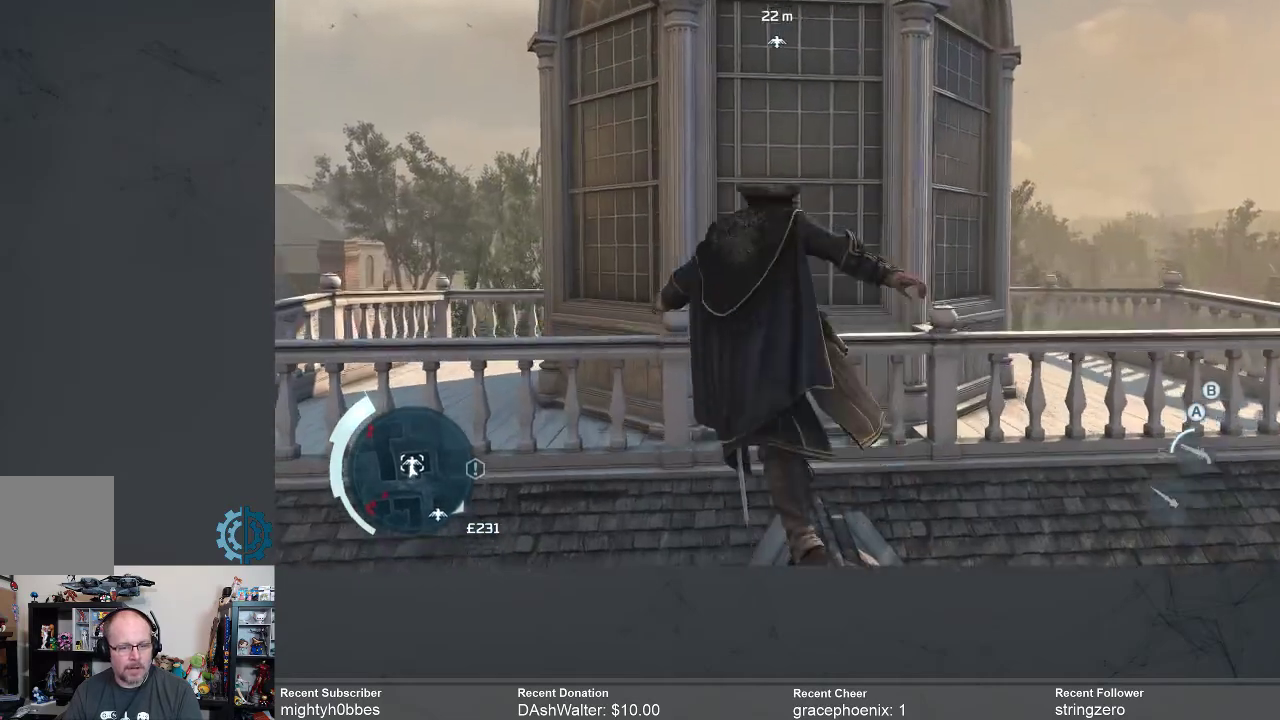
{"buttons": ["A", "R2"], "left_stick": "up", "right_stick": "center", "events": []}
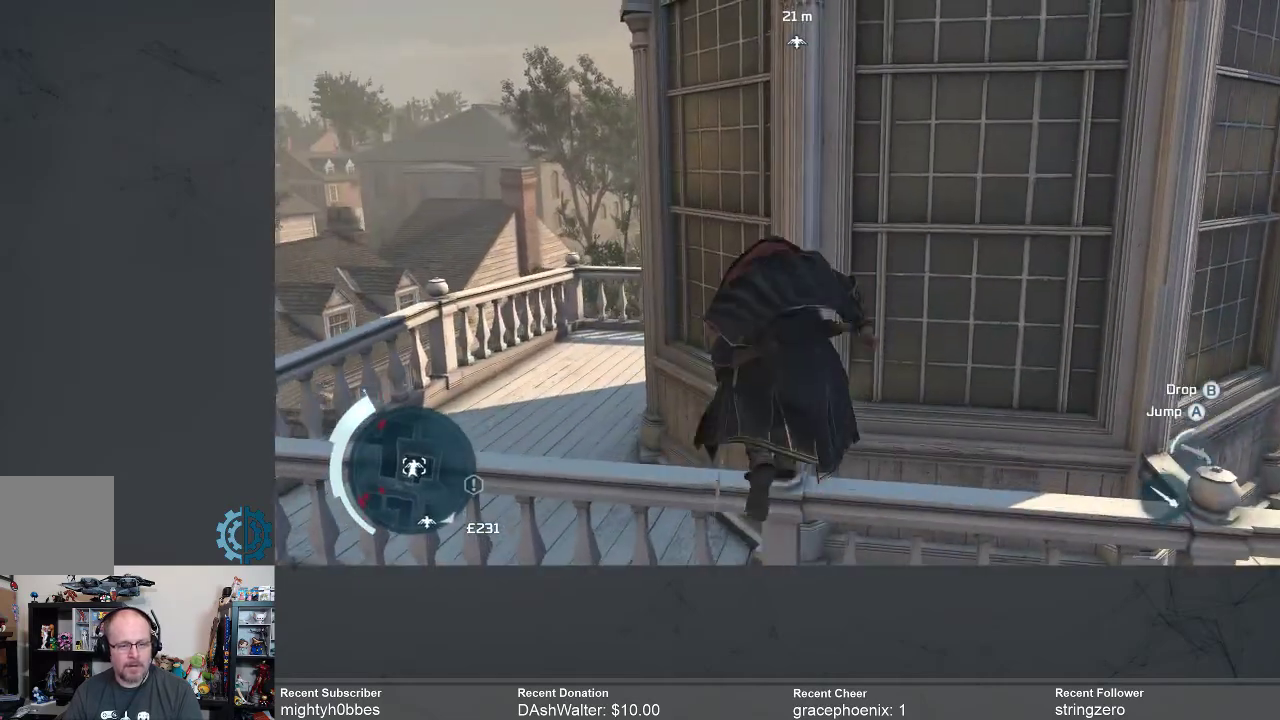
{"buttons": ["A", "R2"], "left_stick": "up", "right_stick": "center", "events": []}
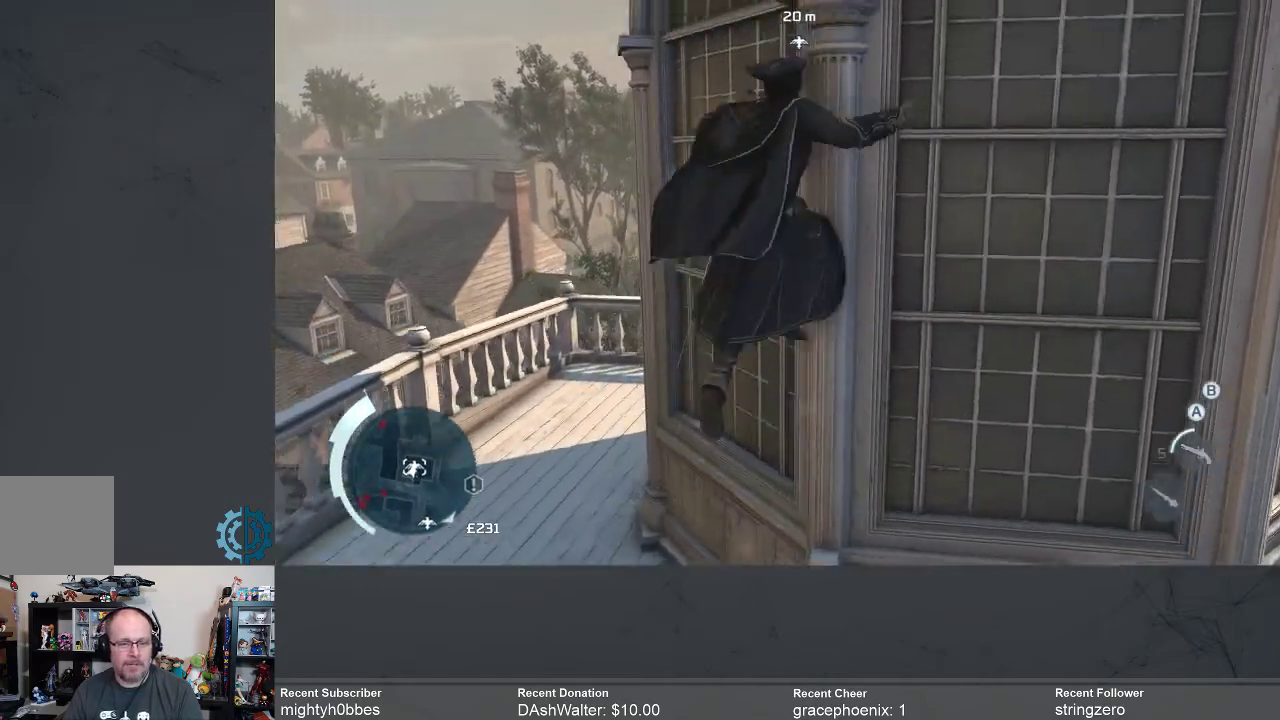
{"buttons": ["A", "R2"], "left_stick": "up", "right_stick": "center", "events": []}
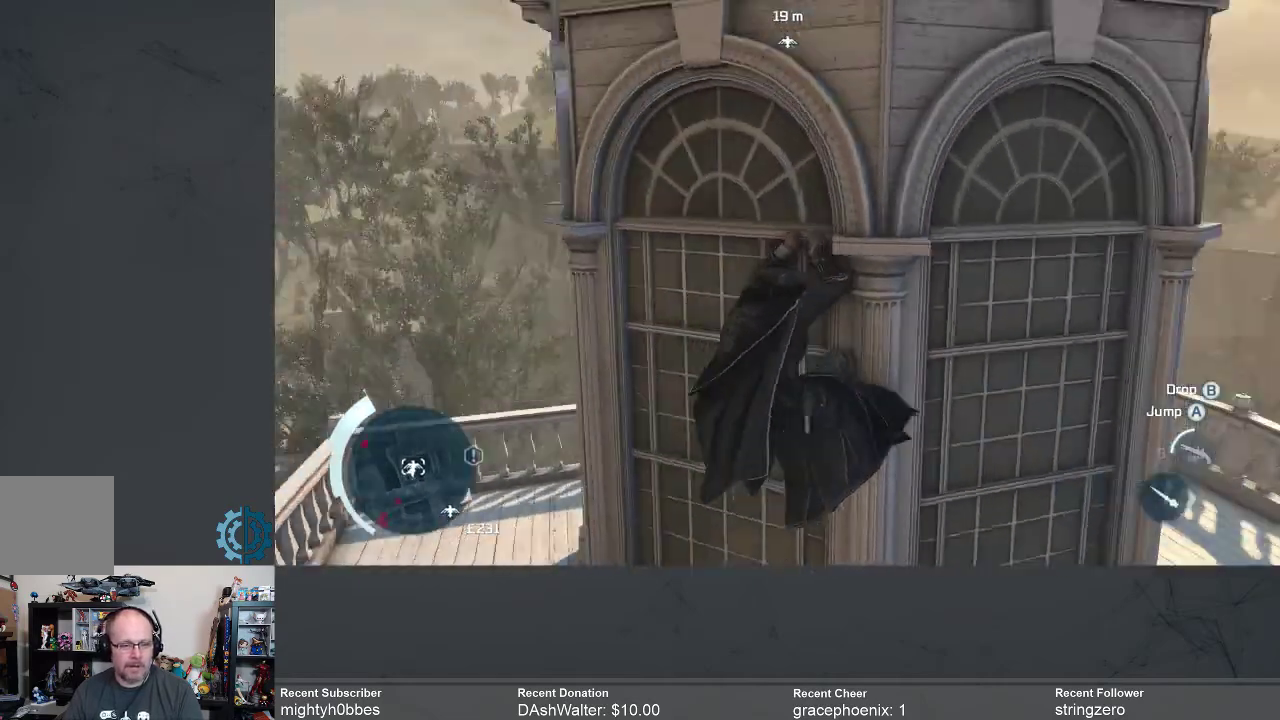
{"buttons": ["A", "R2"], "left_stick": "up", "right_stick": "center", "events": []}